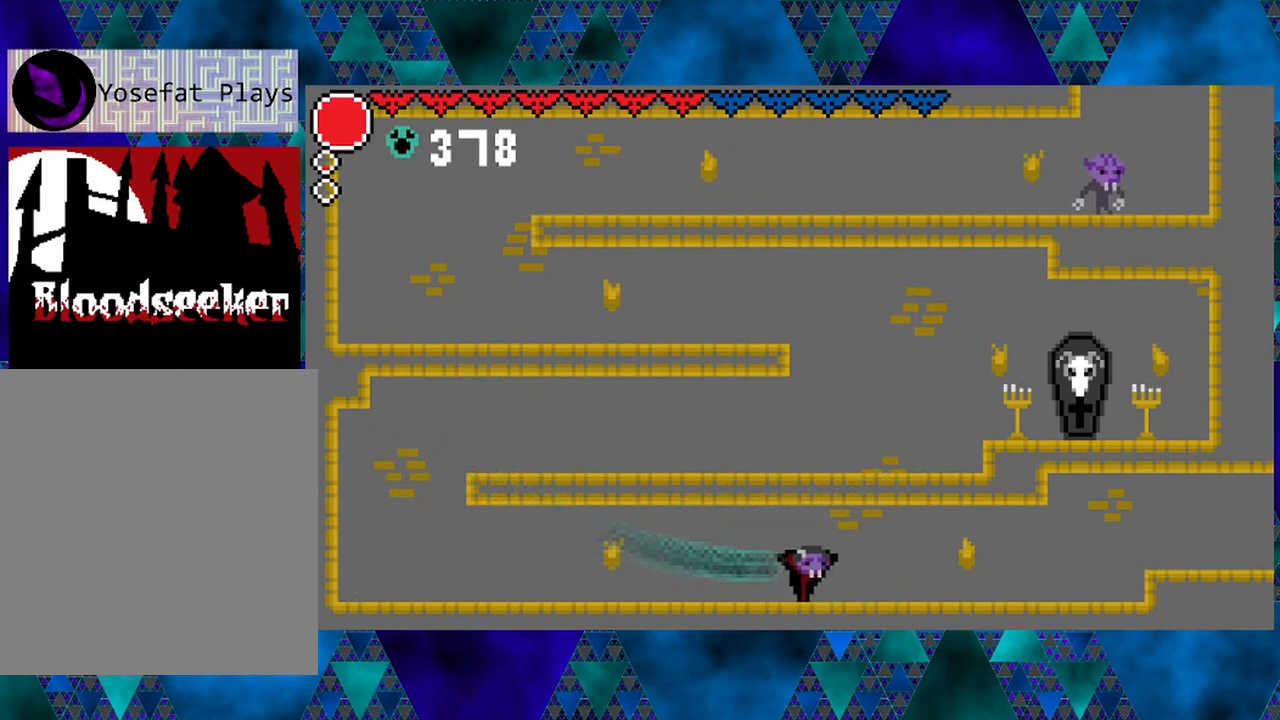
Gameplay with a controller (Nintendo layout); each line is a JSON object with the inputs held at the frame after it. "events" lists button and stick changes between this image and that frame as [ms after this image, input, new state], when the widget could be followed in between. Not read: L3 R3.
{"buttons": ["R2", "DPAD_RIGHT"], "left_stick": "center", "right_stick": "center", "events": [[333, "R2", "down"]]}
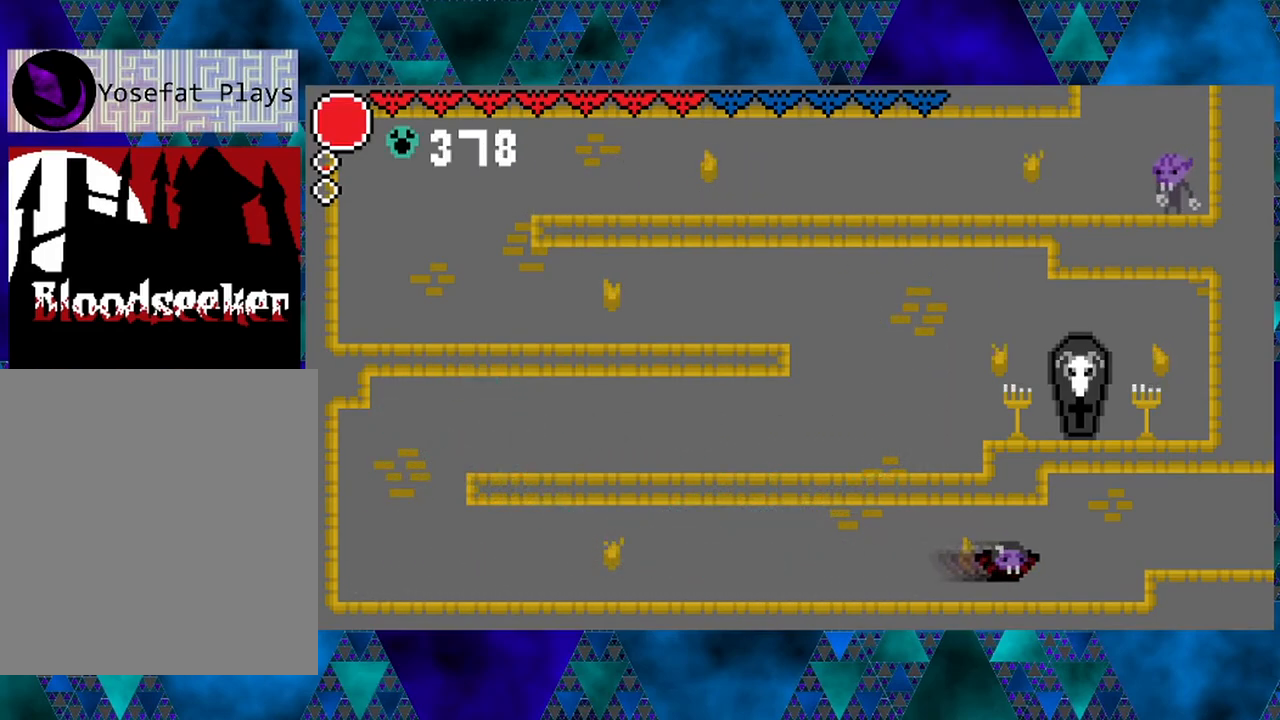
{"buttons": ["DPAD_RIGHT"], "left_stick": "center", "right_stick": "center", "events": [[217, "R2", "up"], [300, "B", "down"], [483, "B", "up"]]}
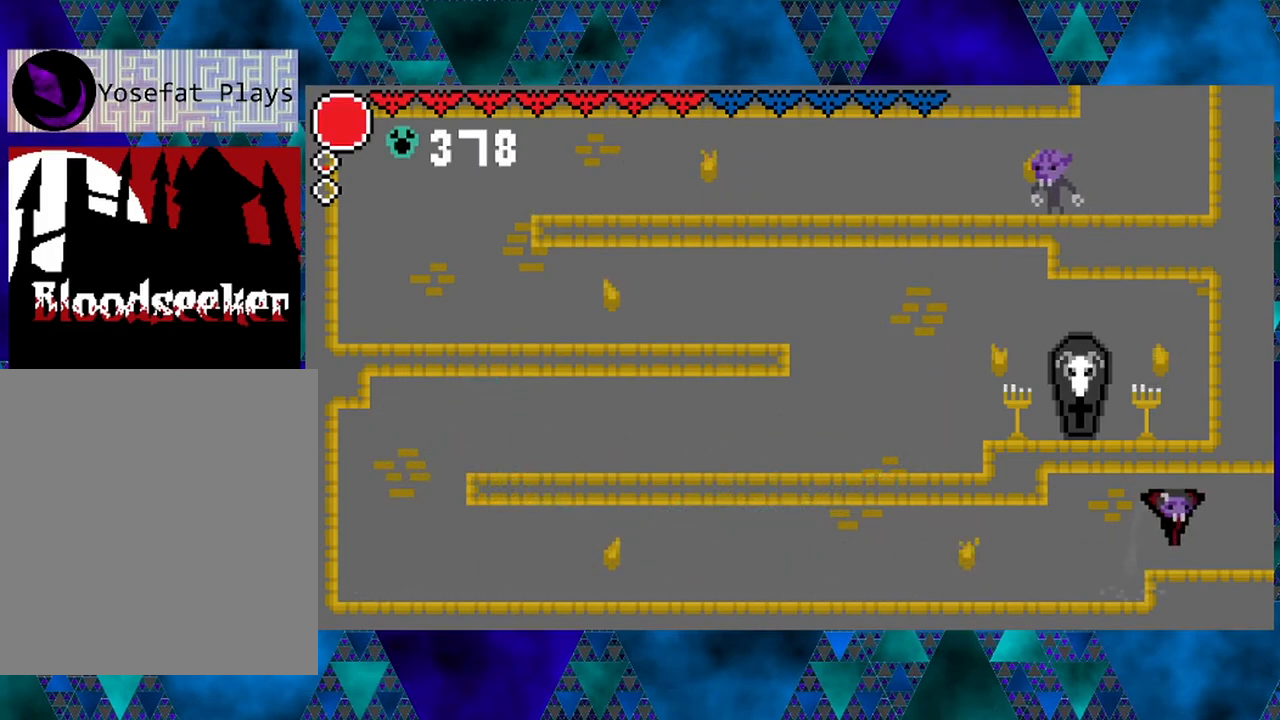
{"buttons": ["DPAD_RIGHT"], "left_stick": "center", "right_stick": "center", "events": []}
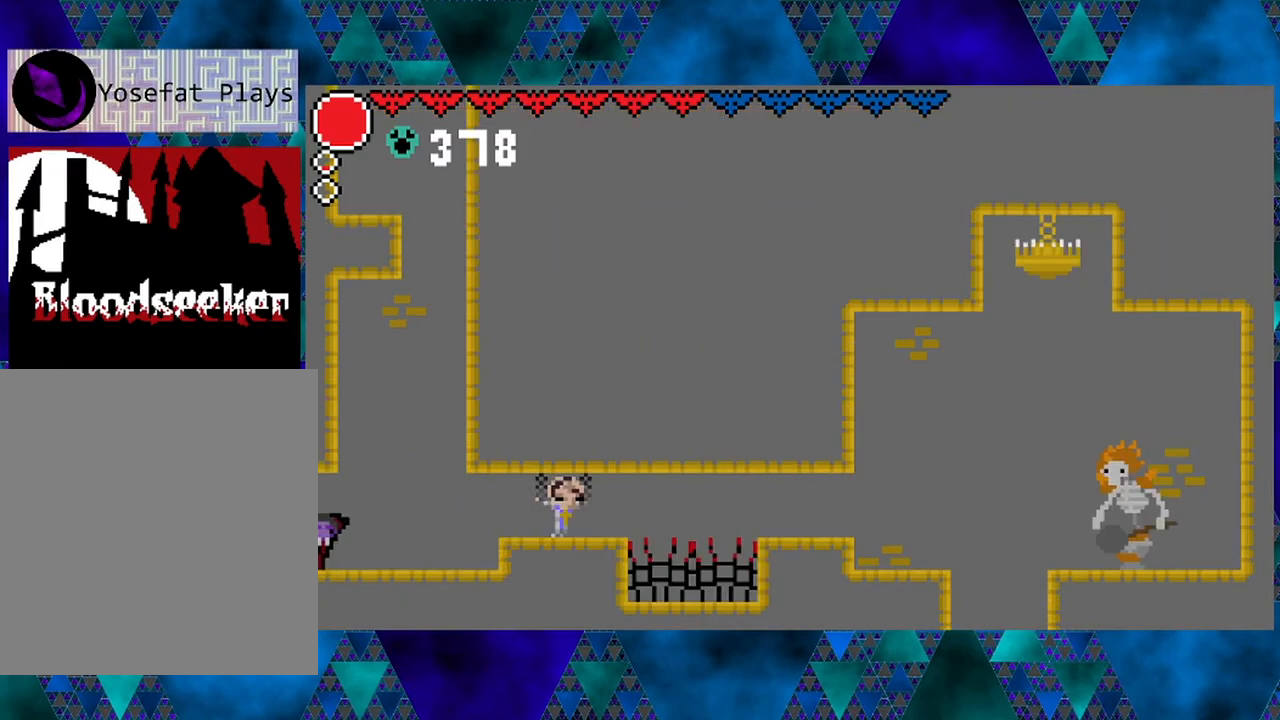
{"buttons": ["DPAD_RIGHT"], "left_stick": "center", "right_stick": "center", "events": [[233, "DPAD_RIGHT", "up"], [433, "DPAD_RIGHT", "down"]]}
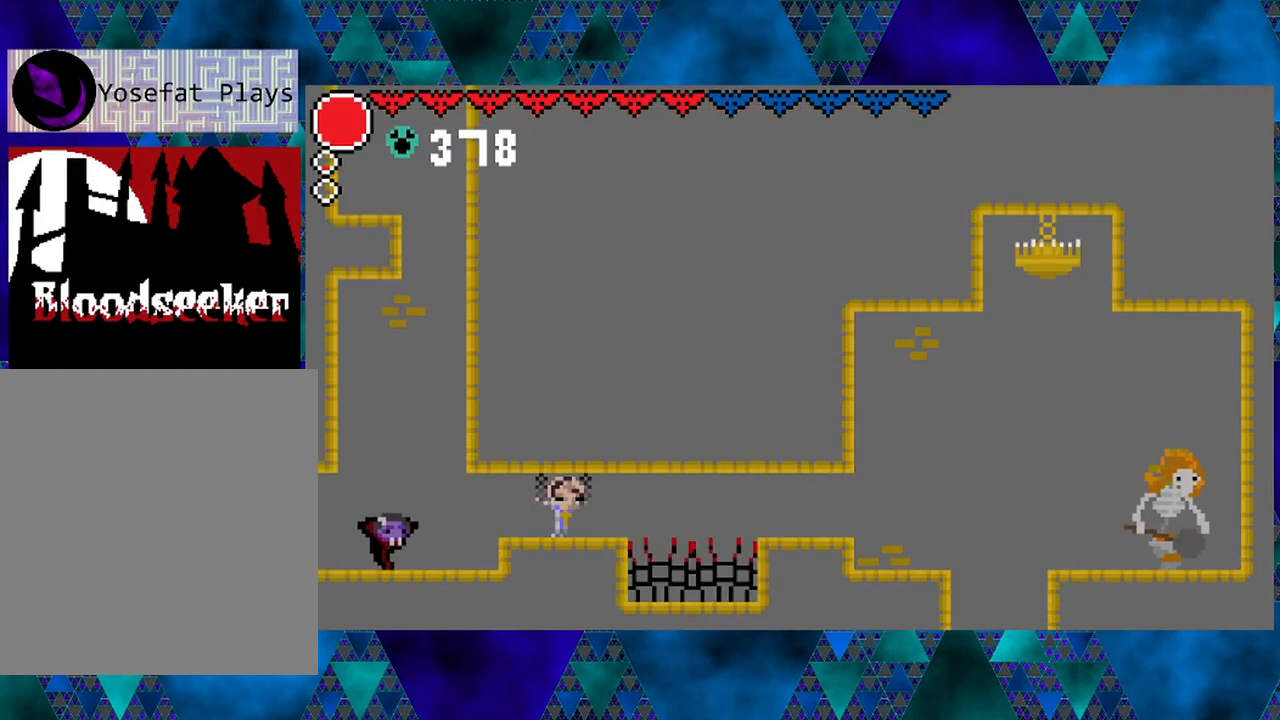
{"buttons": ["DPAD_RIGHT"], "left_stick": "center", "right_stick": "center", "events": [[183, "DPAD_RIGHT", "up"], [400, "DPAD_RIGHT", "down"]]}
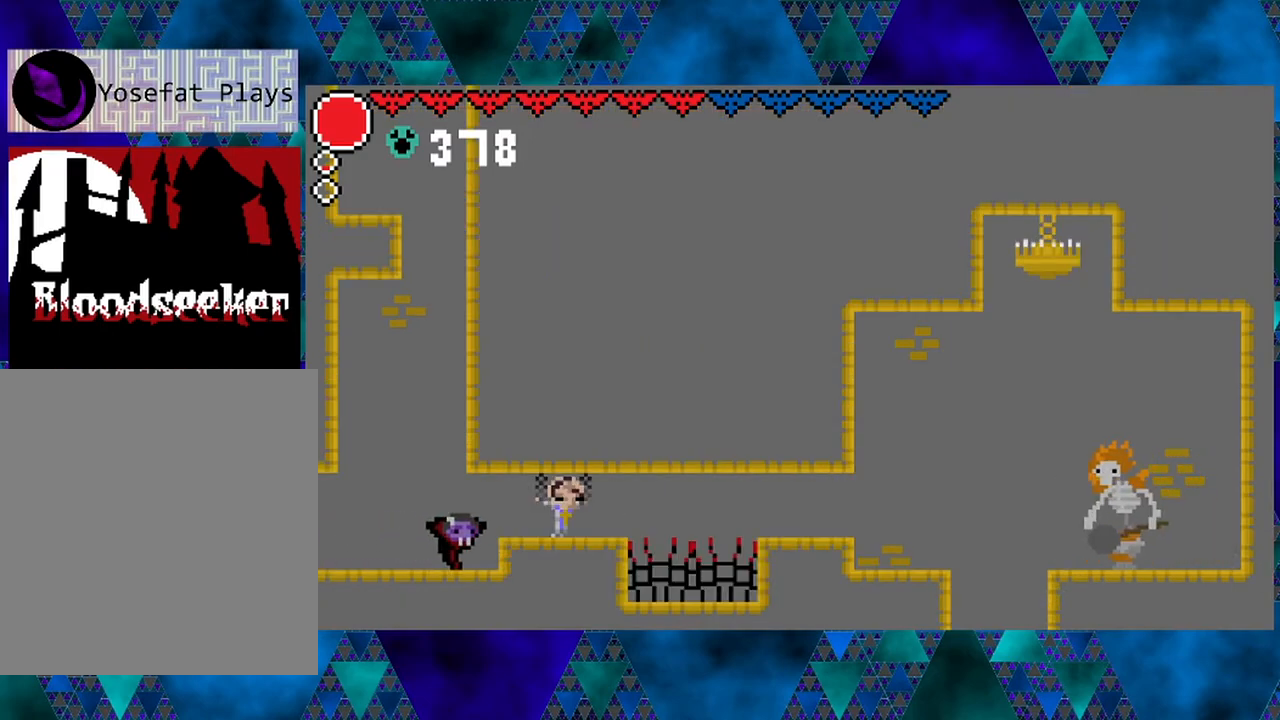
{"buttons": ["DPAD_LEFT"], "left_stick": "center", "right_stick": "center", "events": [[100, "B", "down"], [133, "Y", "down"], [183, "DPAD_RIGHT", "up"], [300, "B", "up"], [300, "Y", "up"], [383, "DPAD_LEFT", "down"]]}
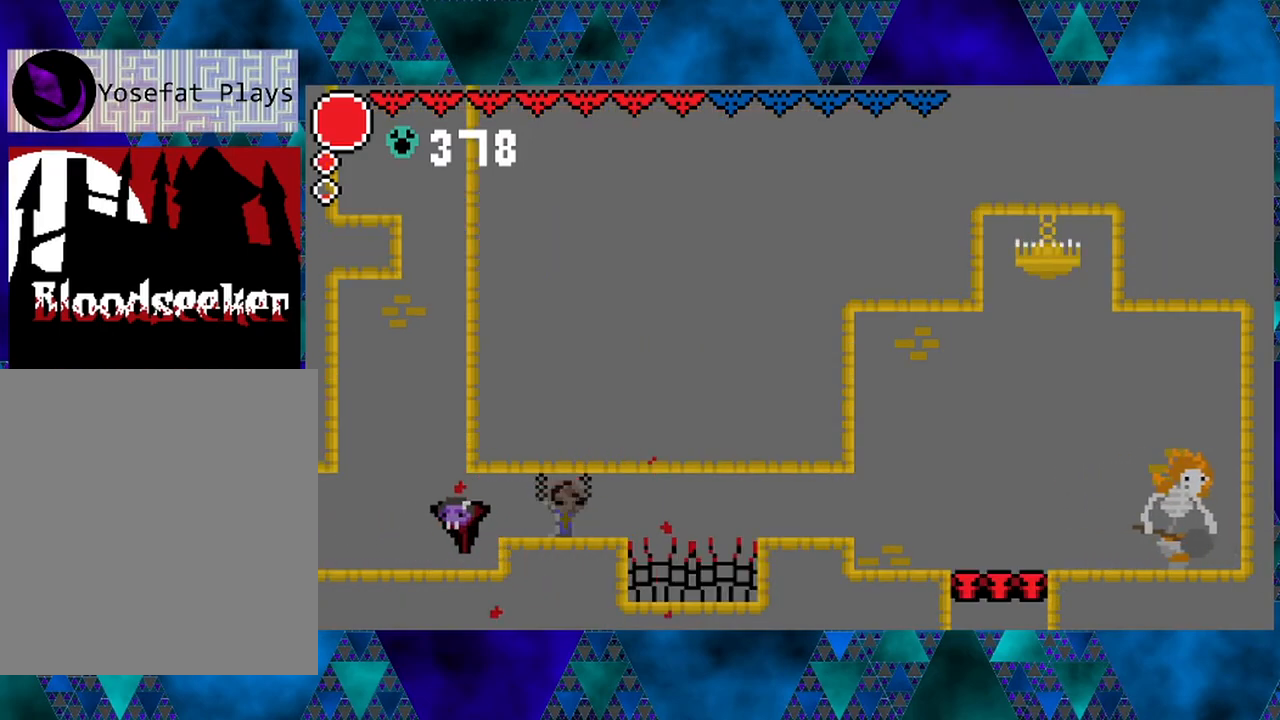
{"buttons": ["B"], "left_stick": "center", "right_stick": "center", "events": [[150, "DPAD_LEFT", "up"], [367, "B", "down"]]}
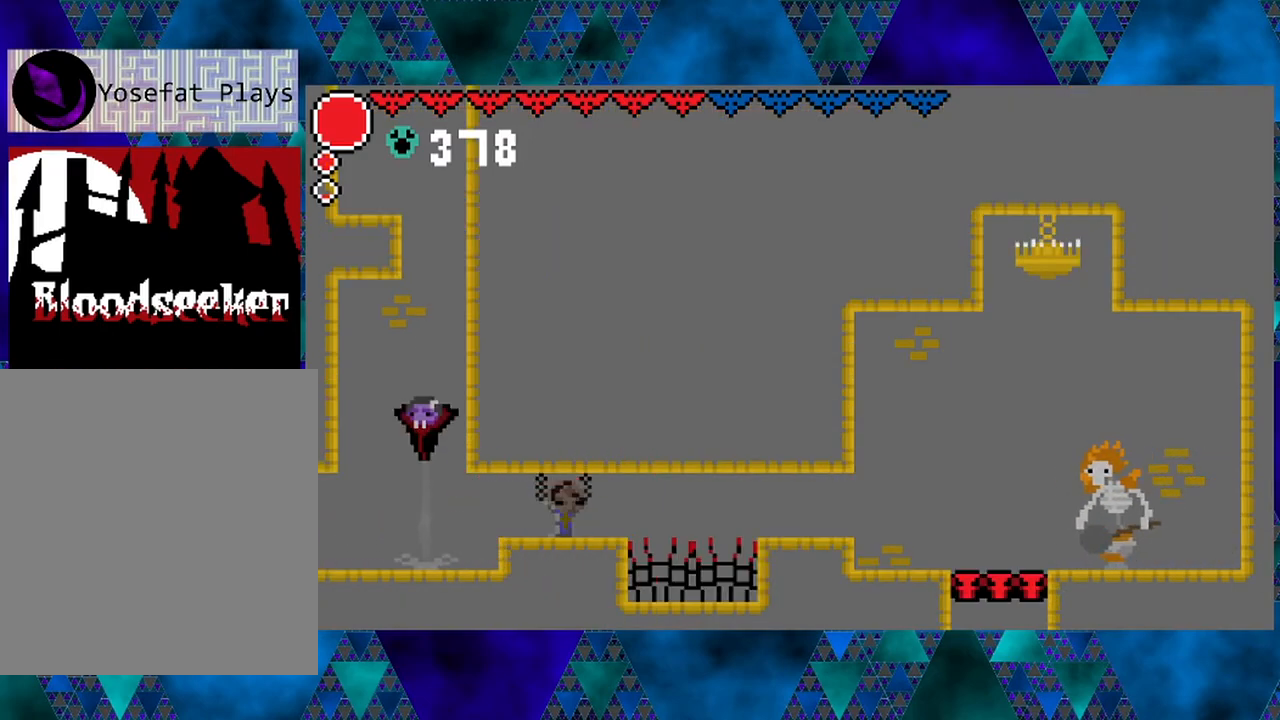
{"buttons": ["B", "DPAD_LEFT"], "left_stick": "center", "right_stick": "center", "events": [[33, "DPAD_RIGHT", "down"], [150, "DPAD_RIGHT", "up"], [200, "B", "up"], [233, "B", "down"], [383, "DPAD_LEFT", "down"]]}
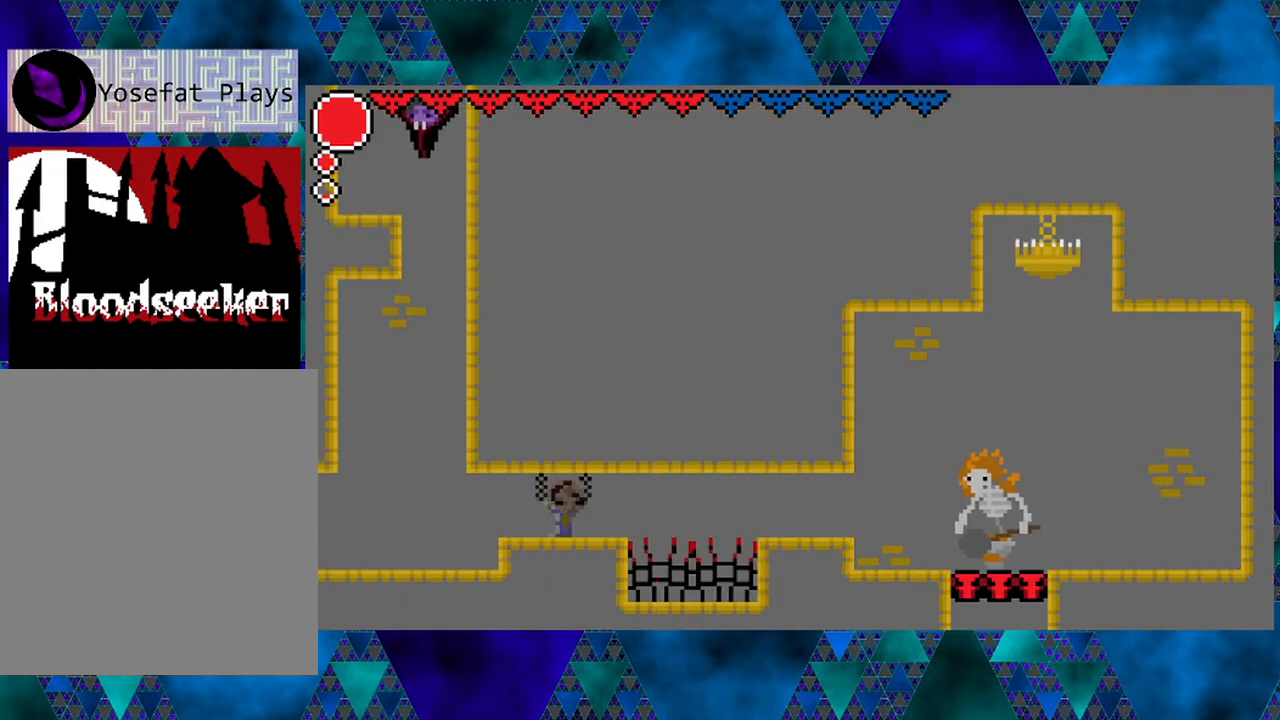
{"buttons": ["B", "DPAD_RIGHT"], "left_stick": "center", "right_stick": "center", "events": [[100, "B", "up"], [233, "DPAD_LEFT", "up"], [433, "B", "down"], [500, "DPAD_RIGHT", "down"]]}
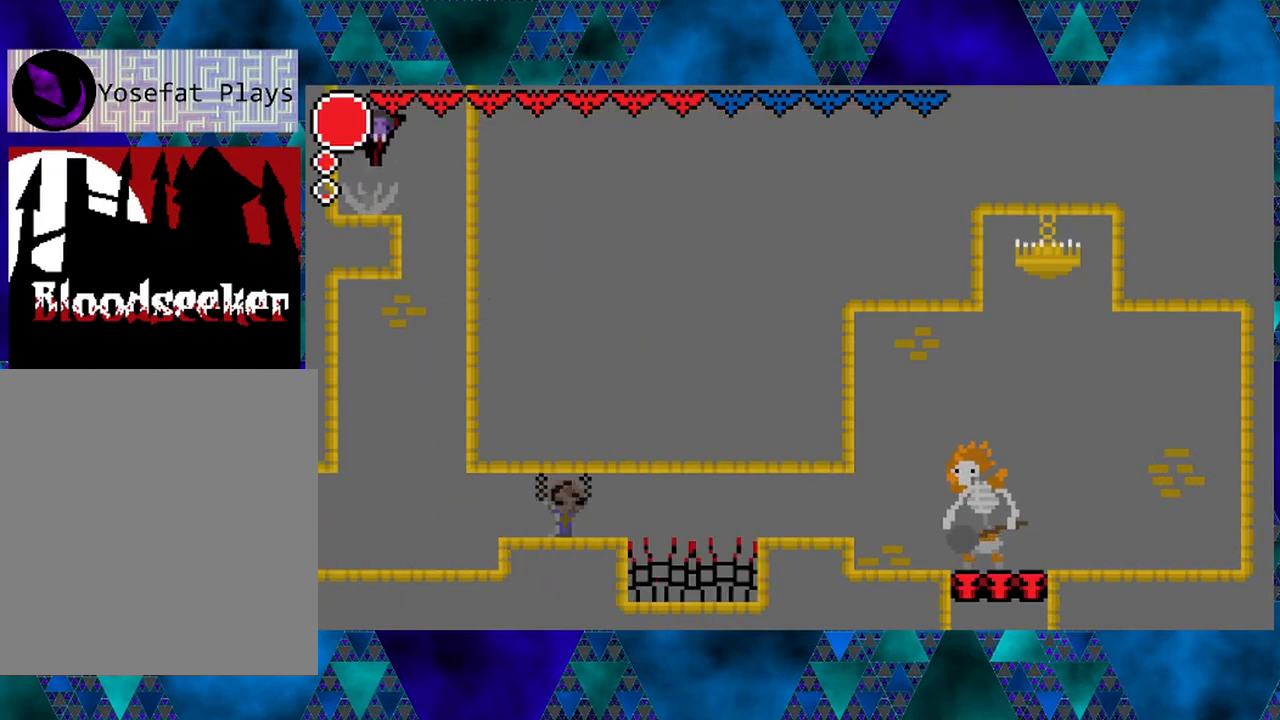
{"buttons": ["B", "DPAD_RIGHT"], "left_stick": "center", "right_stick": "center", "events": [[300, "B", "up"], [333, "B", "down"]]}
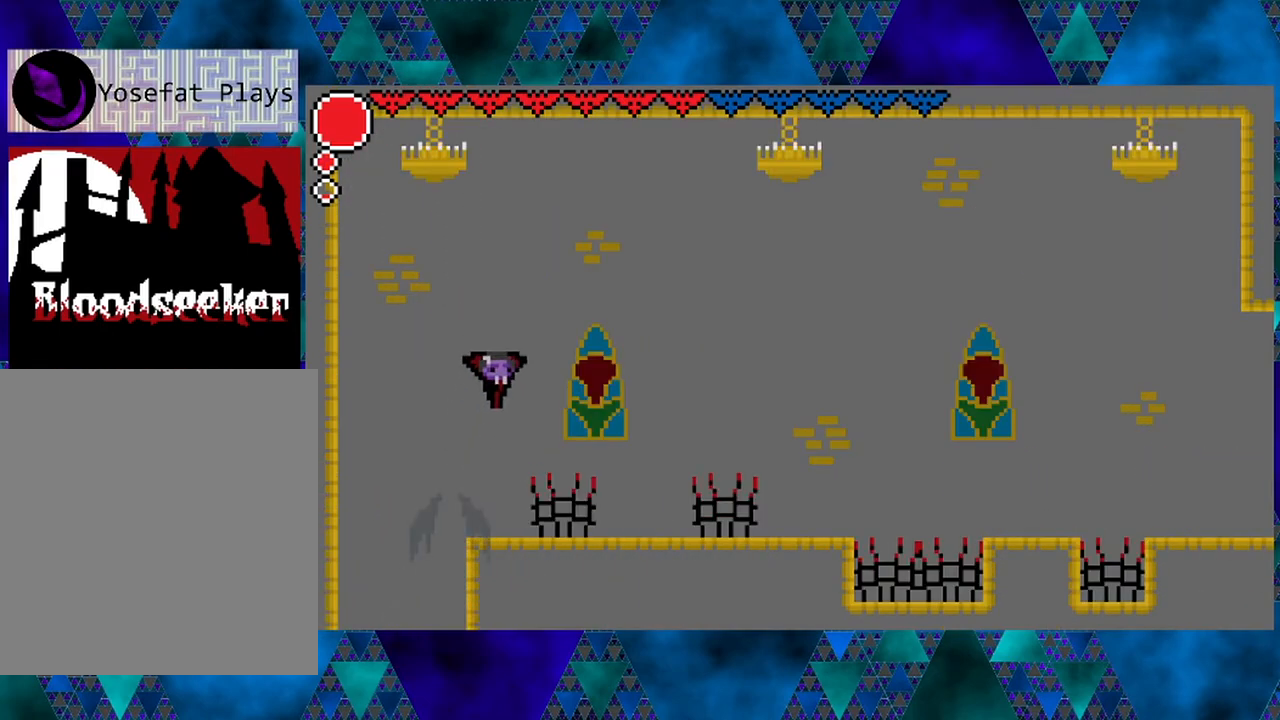
{"buttons": [], "left_stick": "center", "right_stick": "center", "events": [[67, "DPAD_RIGHT", "up"], [250, "B", "up"]]}
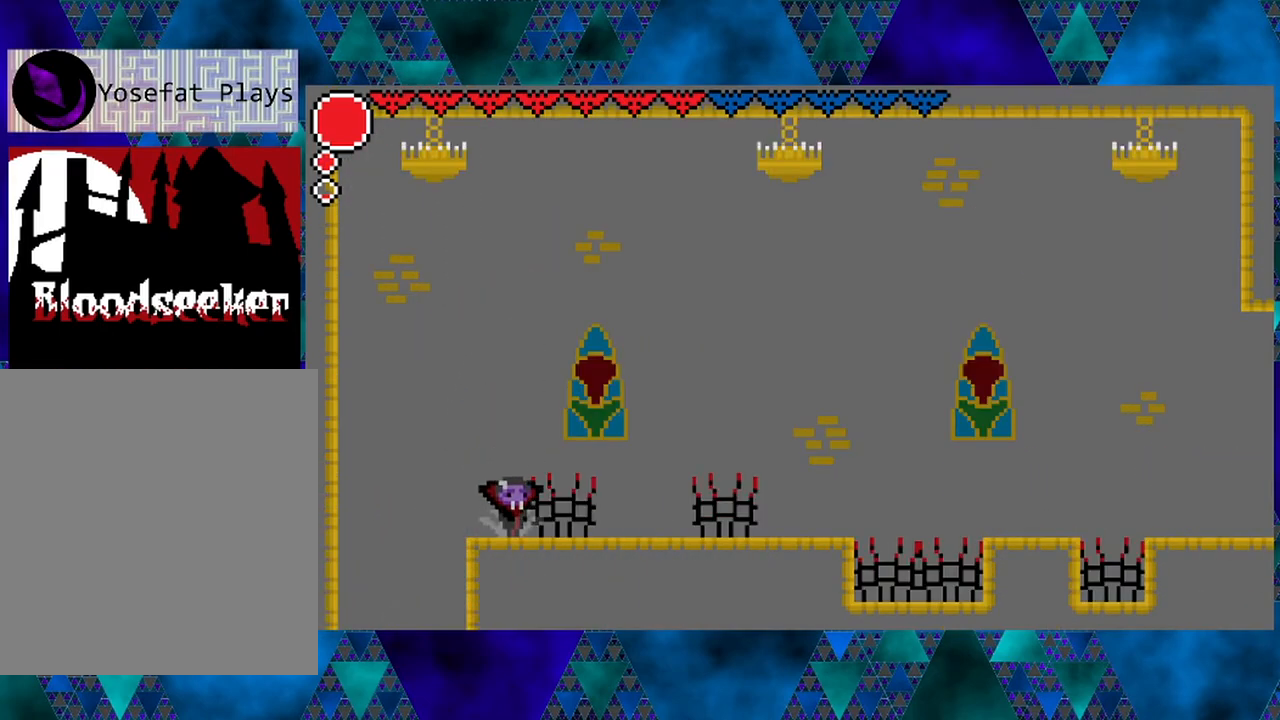
{"buttons": ["DPAD_RIGHT"], "left_stick": "center", "right_stick": "center", "events": [[50, "B", "down"], [117, "DPAD_RIGHT", "down"], [483, "B", "up"]]}
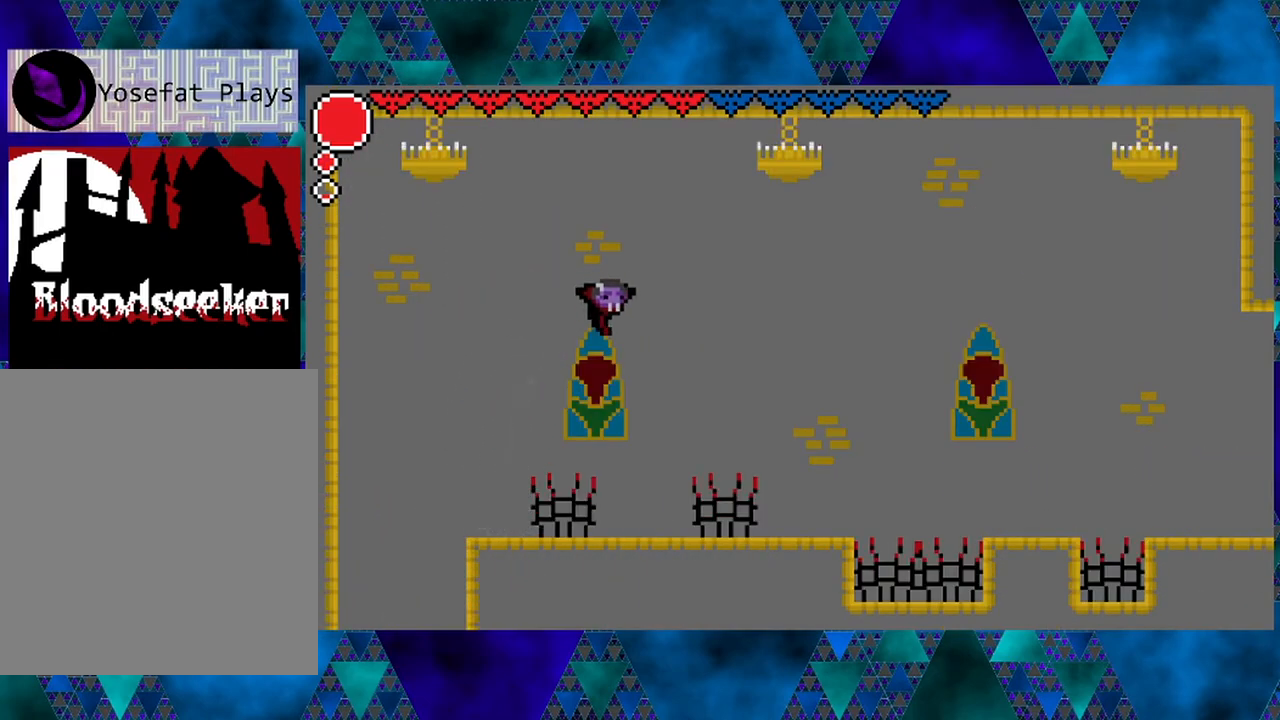
{"buttons": ["B", "DPAD_RIGHT"], "left_stick": "center", "right_stick": "center", "events": [[200, "DPAD_RIGHT", "up"], [333, "B", "down"], [333, "DPAD_RIGHT", "down"]]}
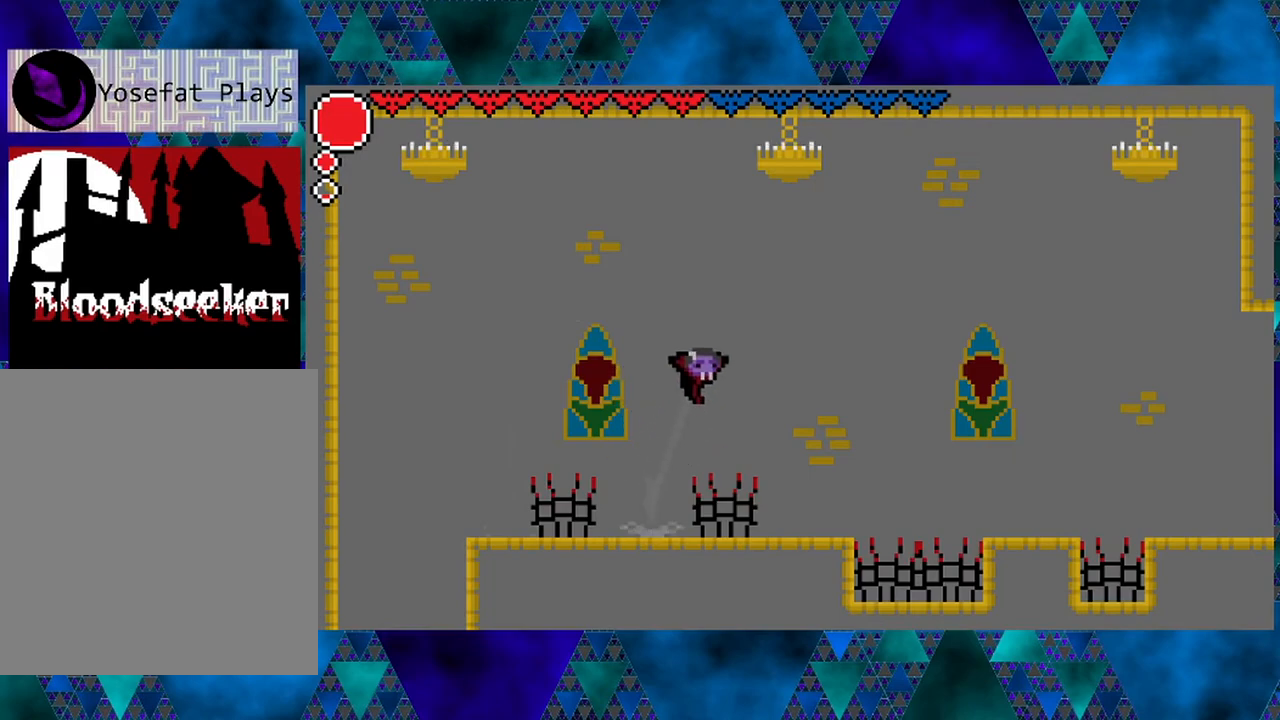
{"buttons": ["DPAD_RIGHT"], "left_stick": "center", "right_stick": "center", "events": [[317, "B", "up"]]}
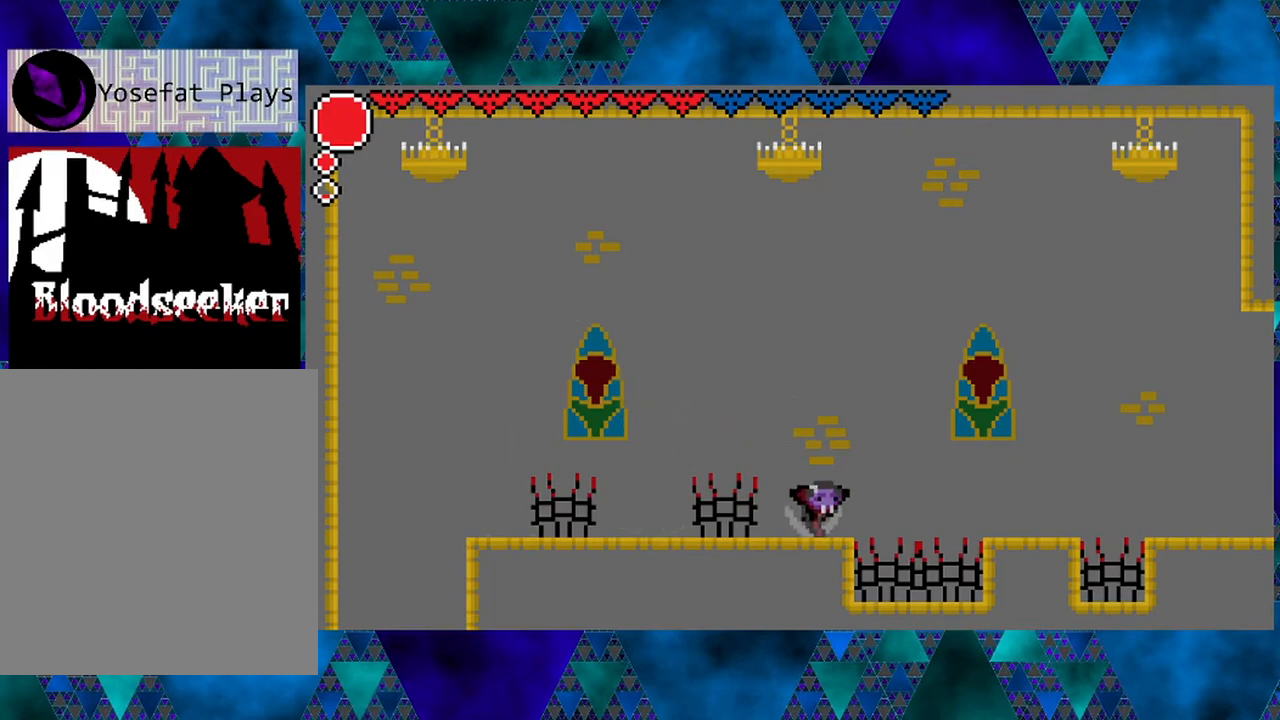
{"buttons": ["B", "DPAD_RIGHT"], "left_stick": "center", "right_stick": "center", "events": [[17, "DPAD_RIGHT", "up"], [100, "DPAD_RIGHT", "down"], [133, "B", "down"]]}
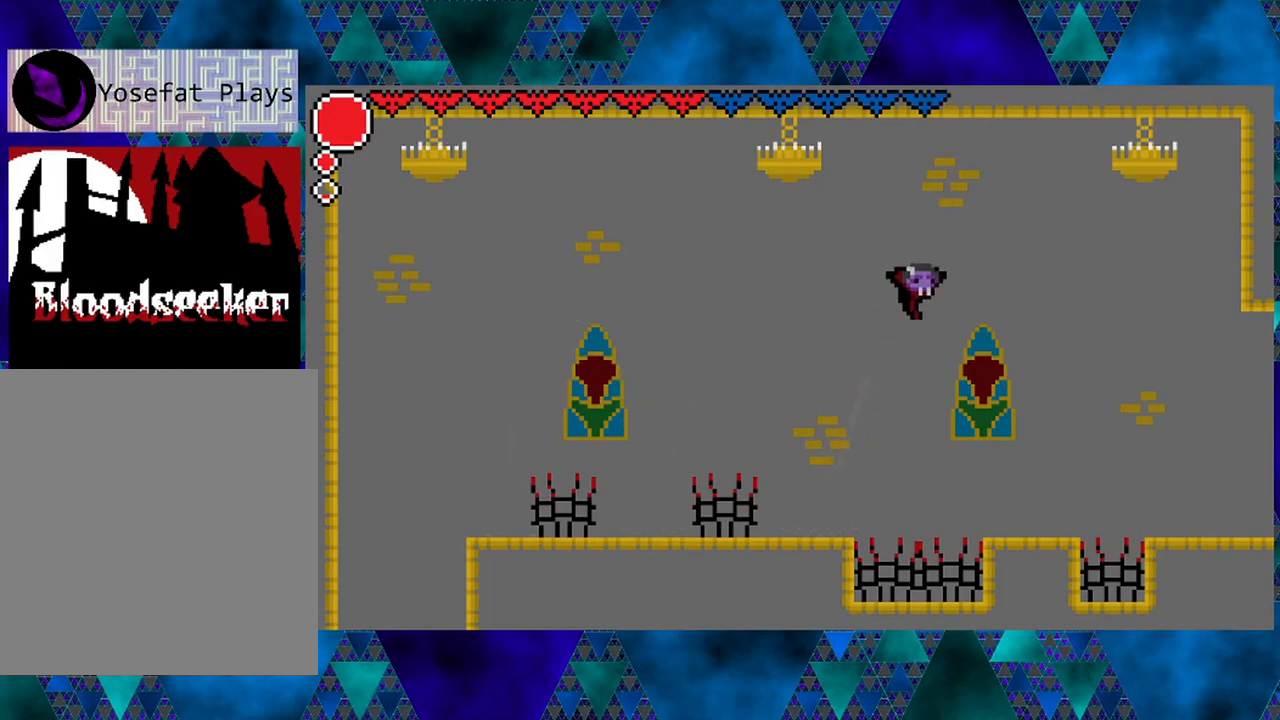
{"buttons": ["R2", "DPAD_RIGHT"], "left_stick": "center", "right_stick": "center", "events": [[17, "B", "up"], [100, "R2", "down"]]}
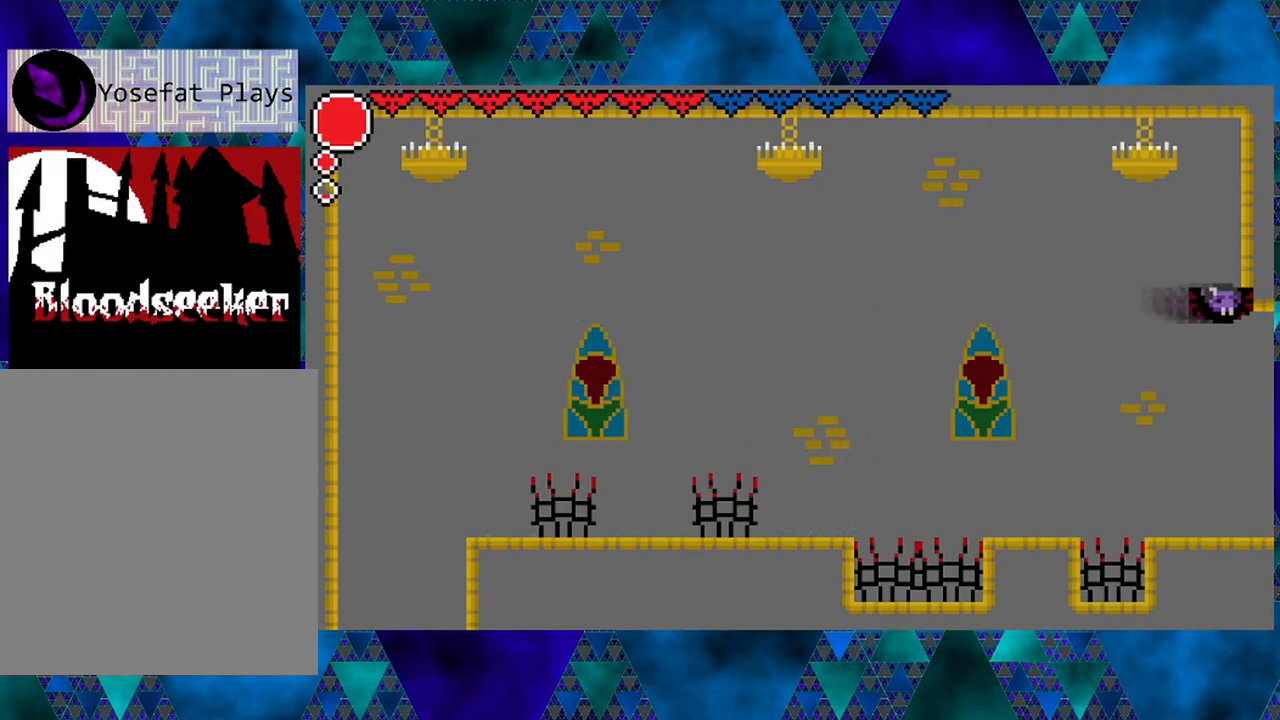
{"buttons": [], "left_stick": "center", "right_stick": "center", "events": [[50, "R2", "up"], [467, "DPAD_RIGHT", "up"]]}
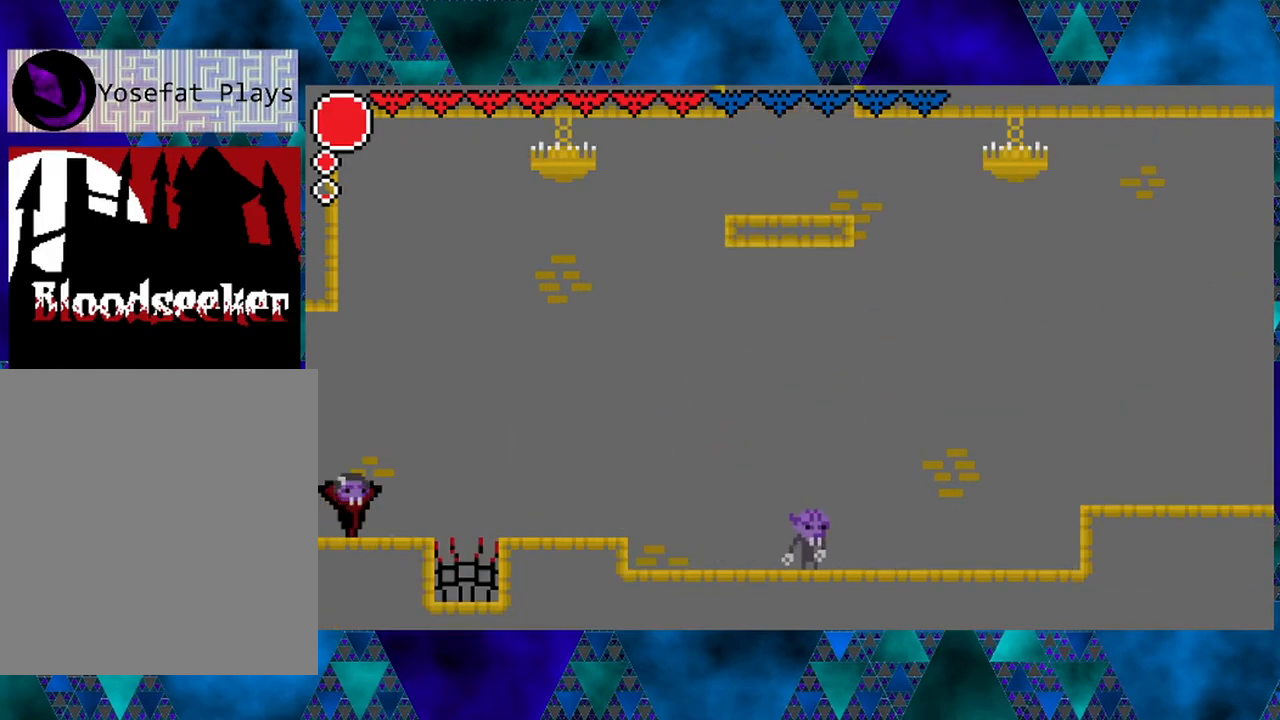
{"buttons": [], "left_stick": "center", "right_stick": "center", "events": []}
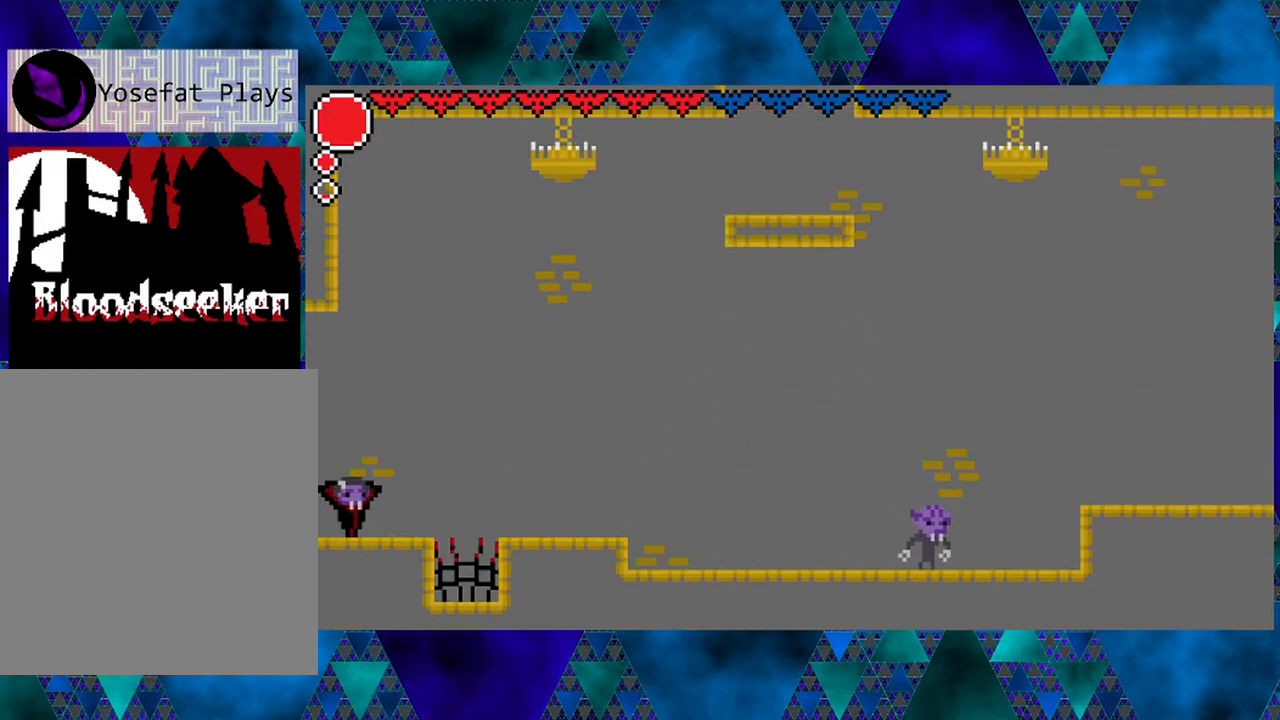
{"buttons": [], "left_stick": "center", "right_stick": "center", "events": []}
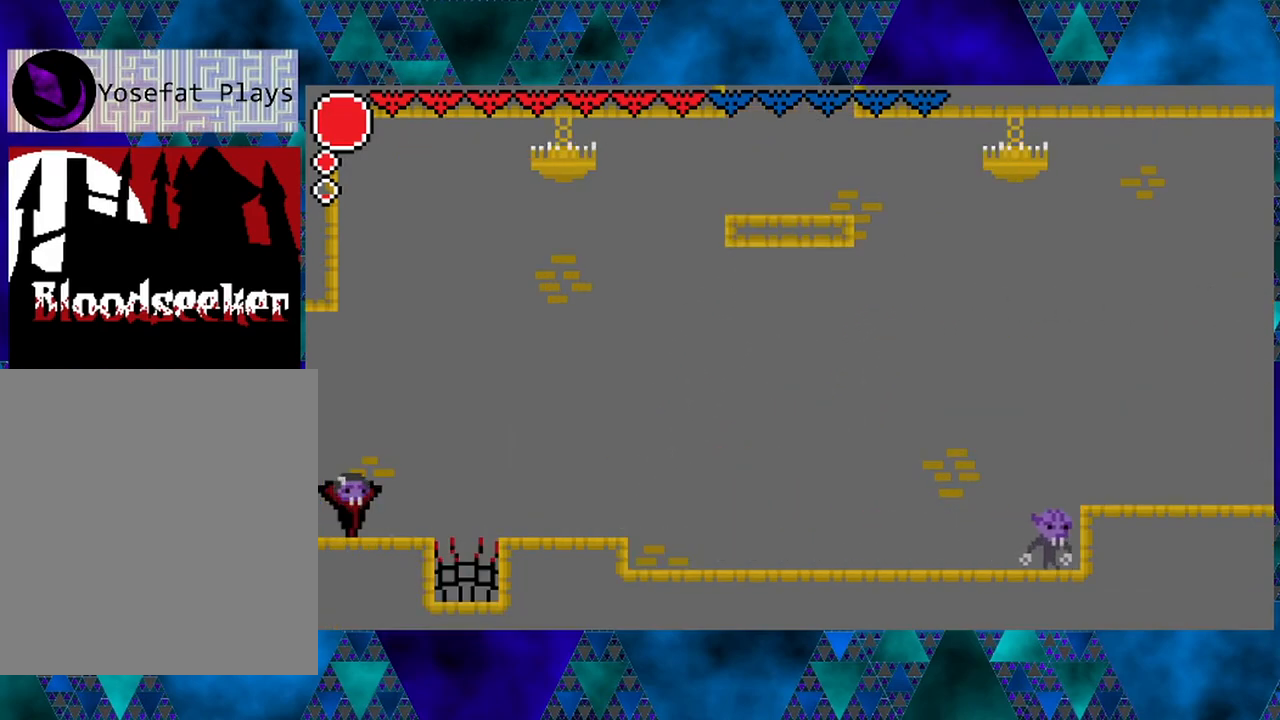
{"buttons": [], "left_stick": "center", "right_stick": "center", "events": []}
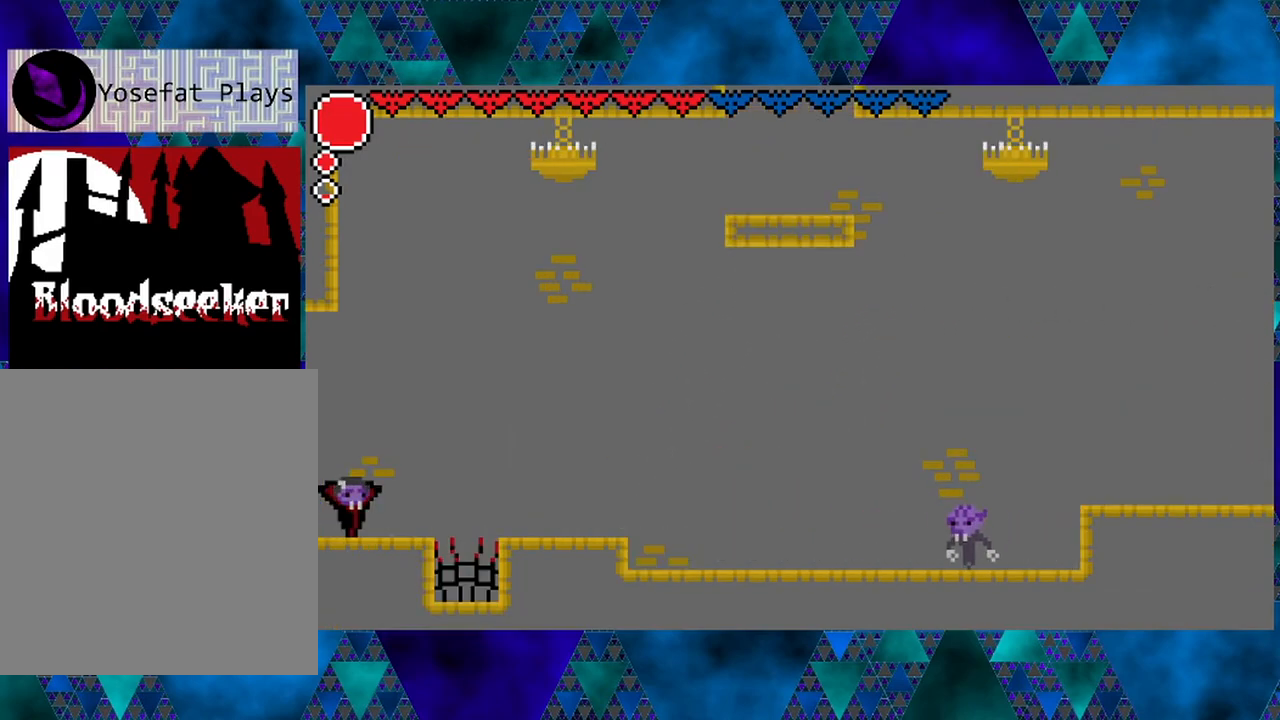
{"buttons": [], "left_stick": "center", "right_stick": "center", "events": []}
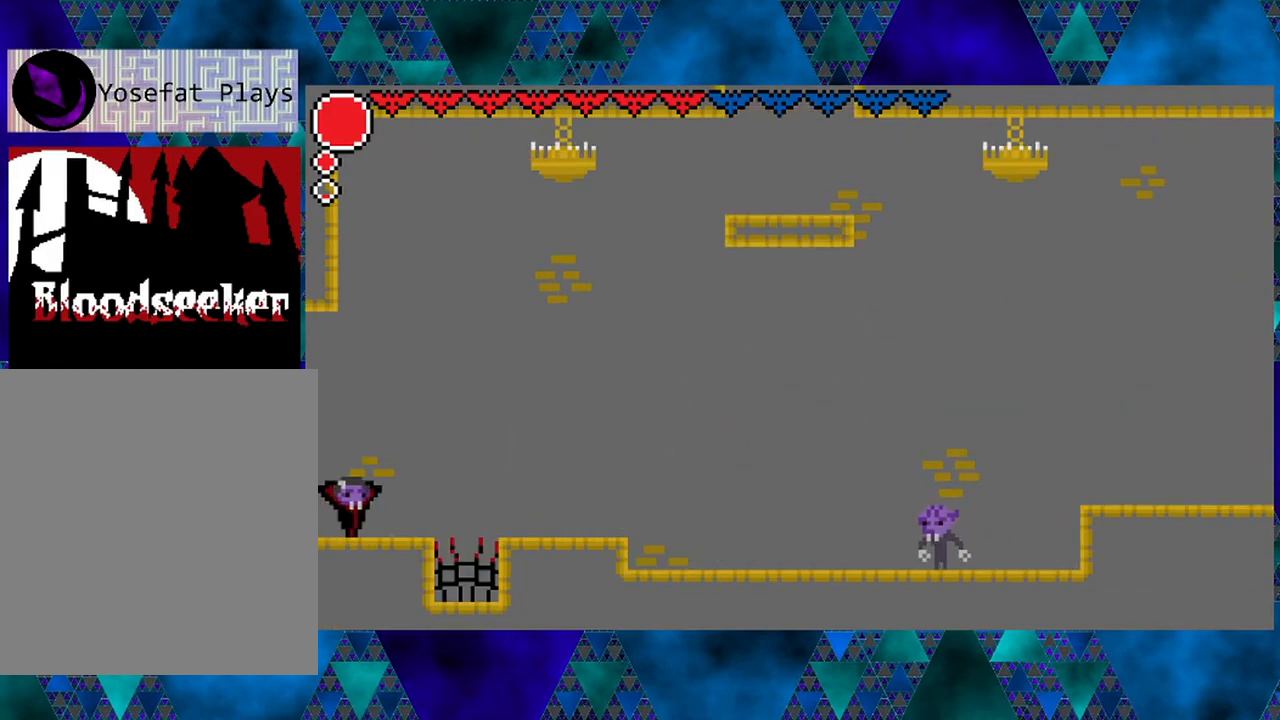
{"buttons": [], "left_stick": "center", "right_stick": "center", "events": []}
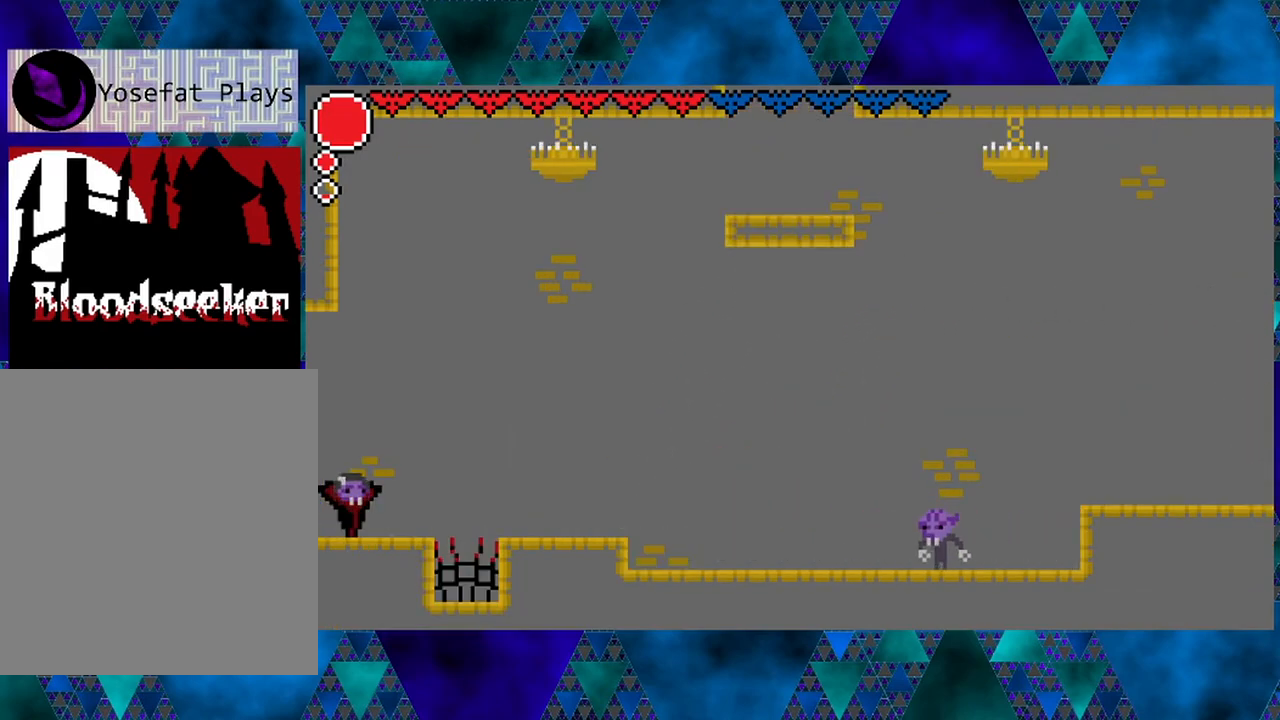
{"buttons": ["B", "DPAD_RIGHT"], "left_stick": "center", "right_stick": "center", "events": [[417, "DPAD_RIGHT", "down"], [433, "B", "down"]]}
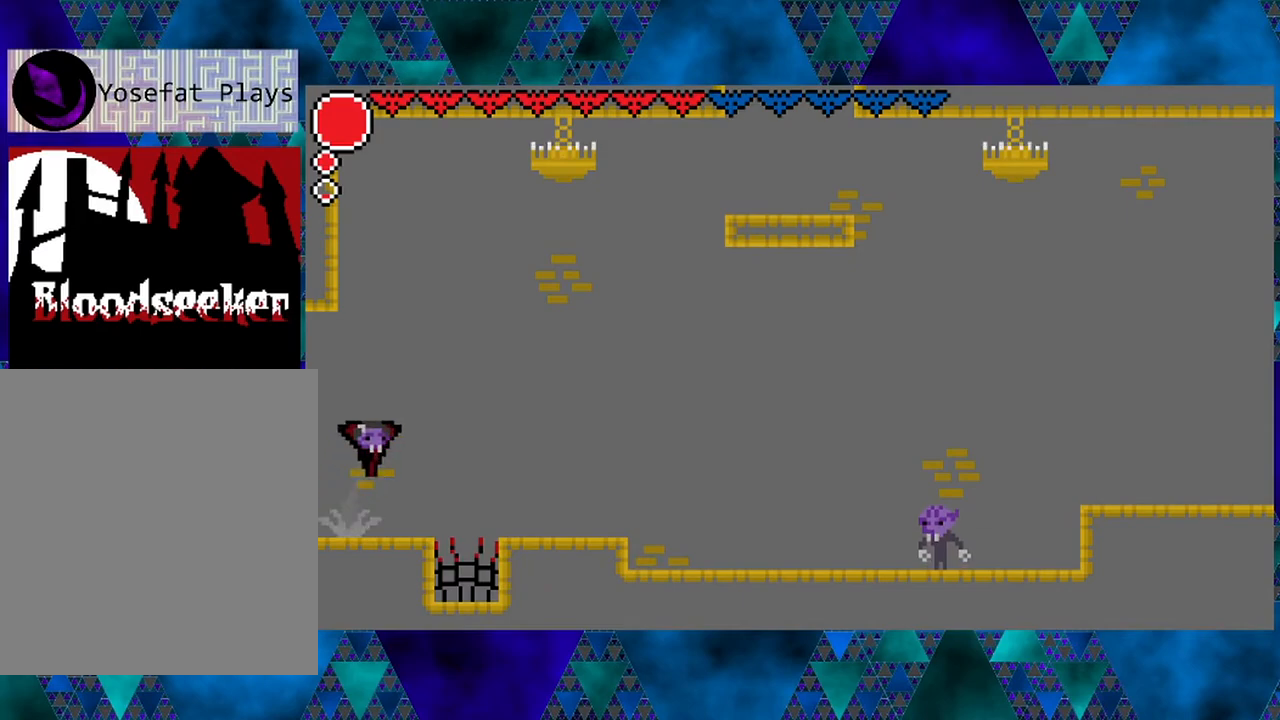
{"buttons": ["B", "DPAD_RIGHT"], "left_stick": "center", "right_stick": "center", "events": [[250, "B", "up"], [333, "B", "down"]]}
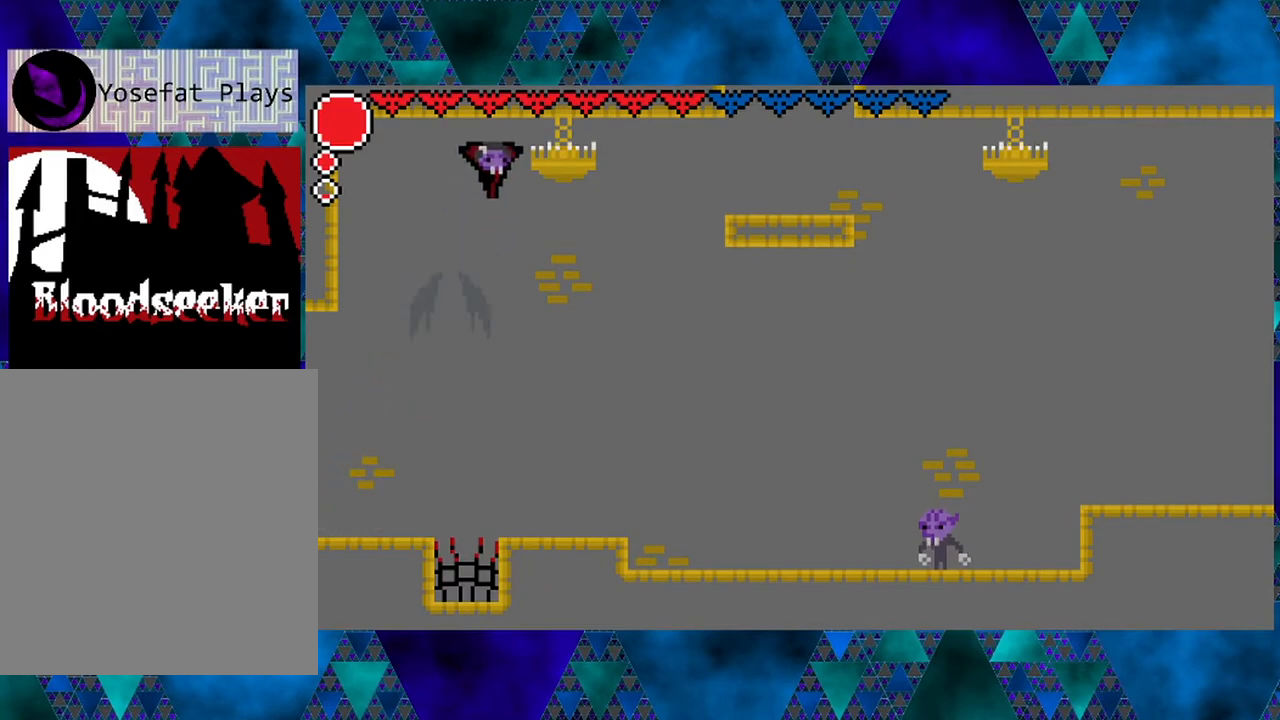
{"buttons": ["DPAD_RIGHT"], "left_stick": "center", "right_stick": "center", "events": [[33, "B", "up"]]}
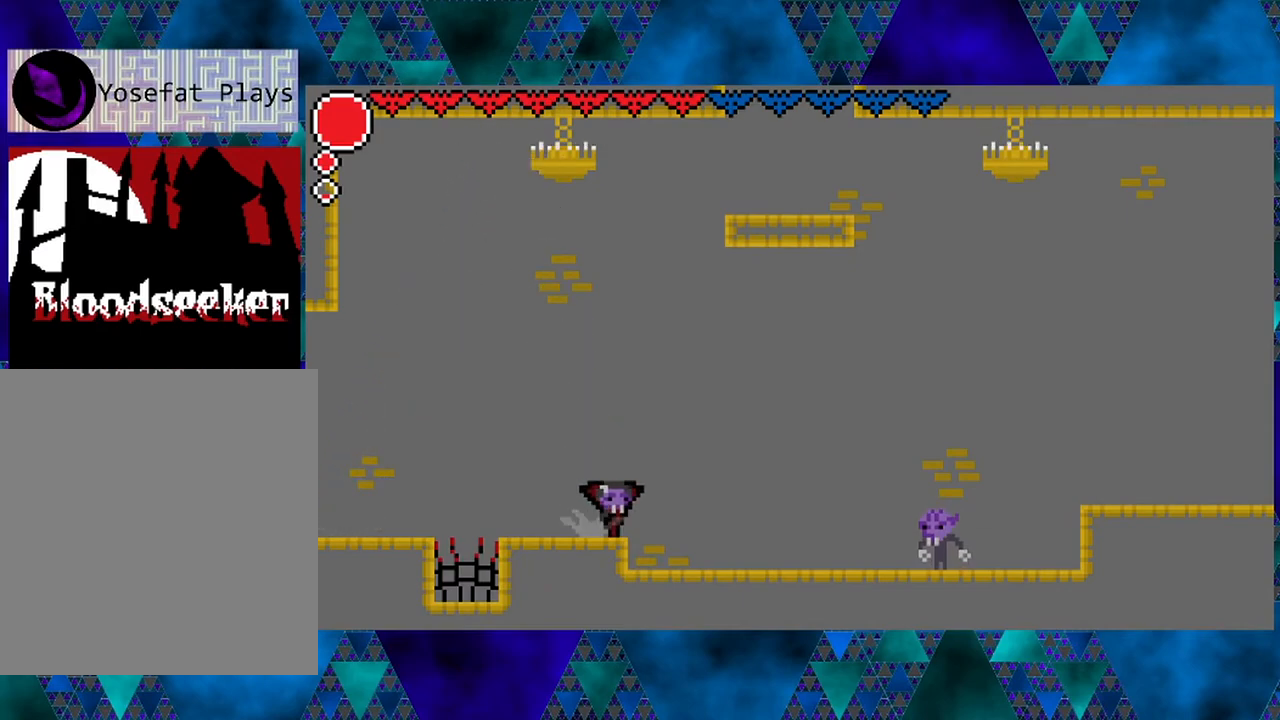
{"buttons": ["DPAD_RIGHT"], "left_stick": "center", "right_stick": "center", "events": []}
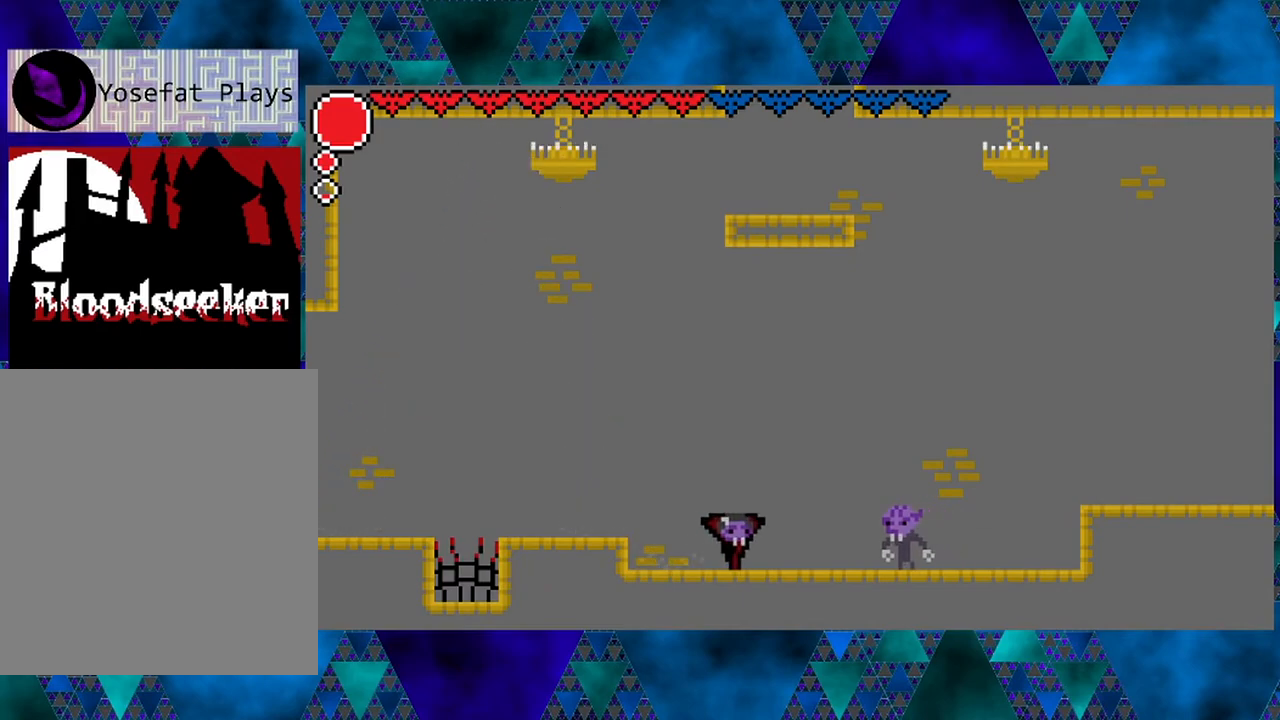
{"buttons": ["DPAD_LEFT"], "left_stick": "center", "right_stick": "center", "events": [[183, "Y", "down"], [250, "DPAD_RIGHT", "up"], [333, "Y", "up"], [367, "DPAD_LEFT", "down"]]}
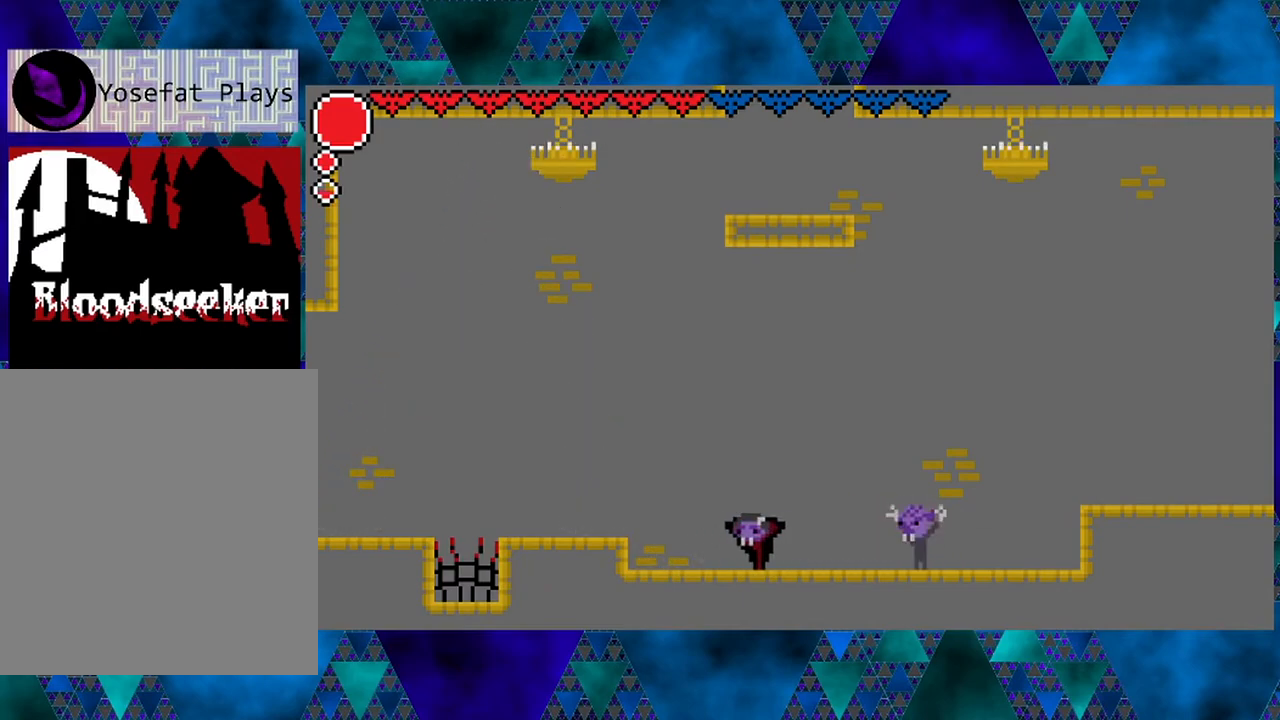
{"buttons": ["DPAD_RIGHT"], "left_stick": "center", "right_stick": "center", "events": [[50, "DPAD_LEFT", "up"], [133, "DPAD_RIGHT", "down"], [250, "DPAD_RIGHT", "up"], [450, "DPAD_RIGHT", "down"]]}